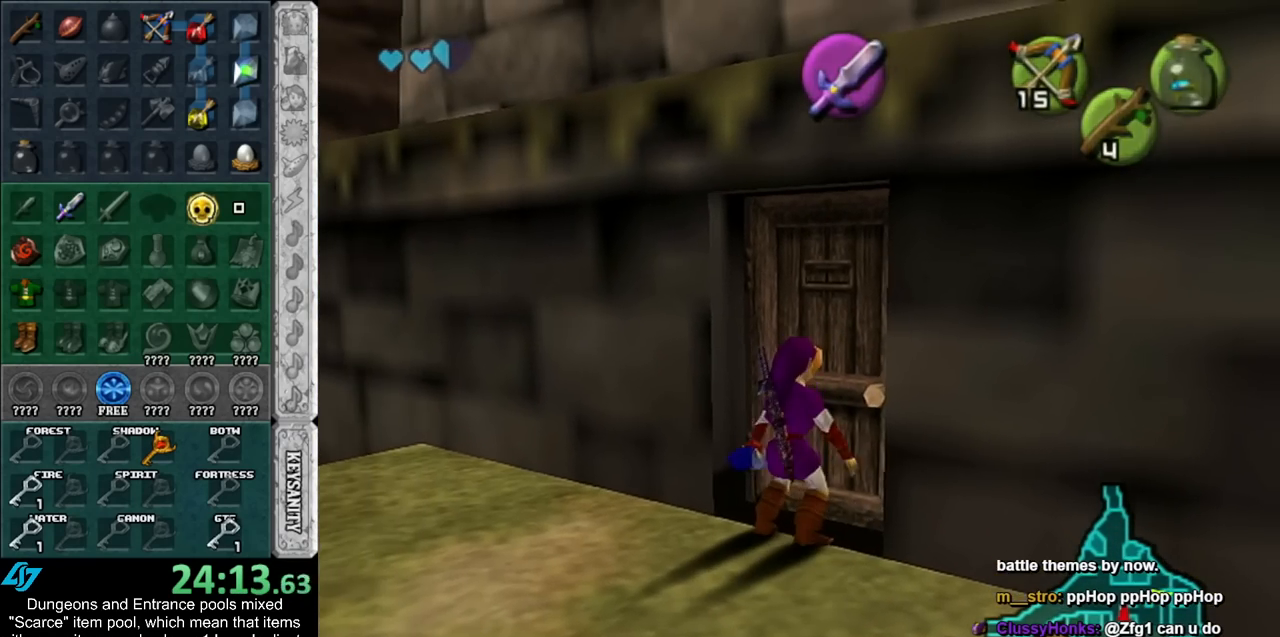
Gameplay with a controller (Nintendo layout); each line is a JSON object with the inputs held at the frame after it. "events" lists button and stick changes between this image and that frame as [ms after this image, input, new state], when the widget could be followed in between. Not read: L2 L3 R3.
{"buttons": [], "left_stick": "up", "right_stick": "center", "events": [[117, "A", "up"], [183, "left_stick", "up"]]}
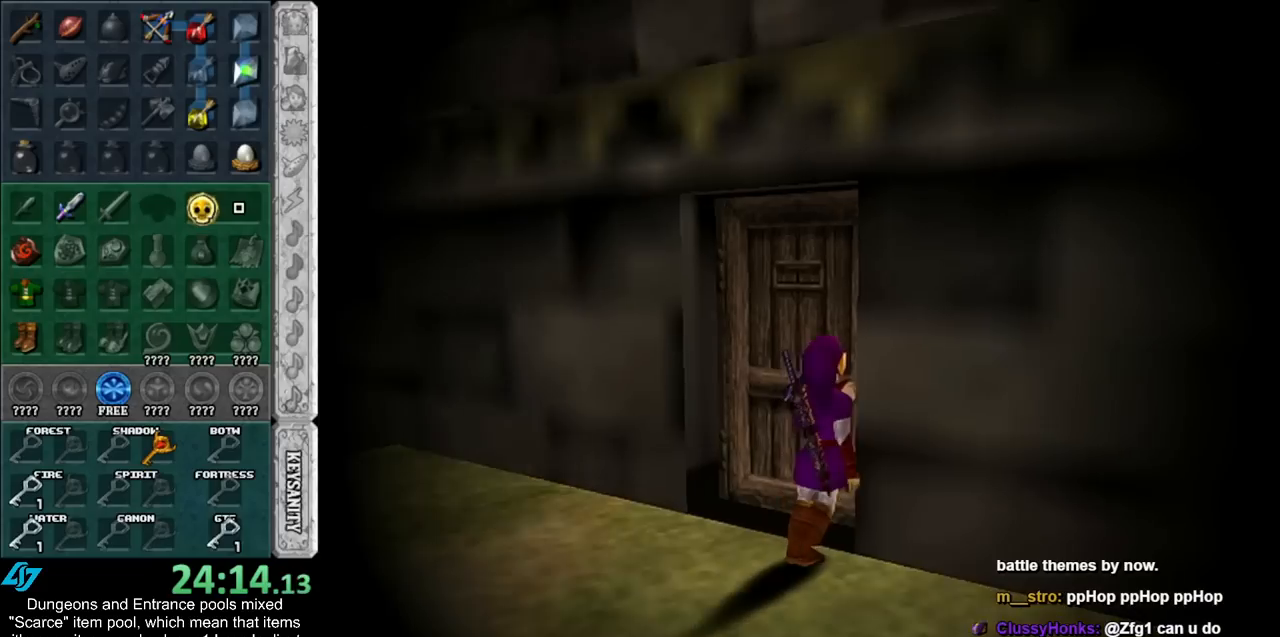
{"buttons": [], "left_stick": "up", "right_stick": "center", "events": []}
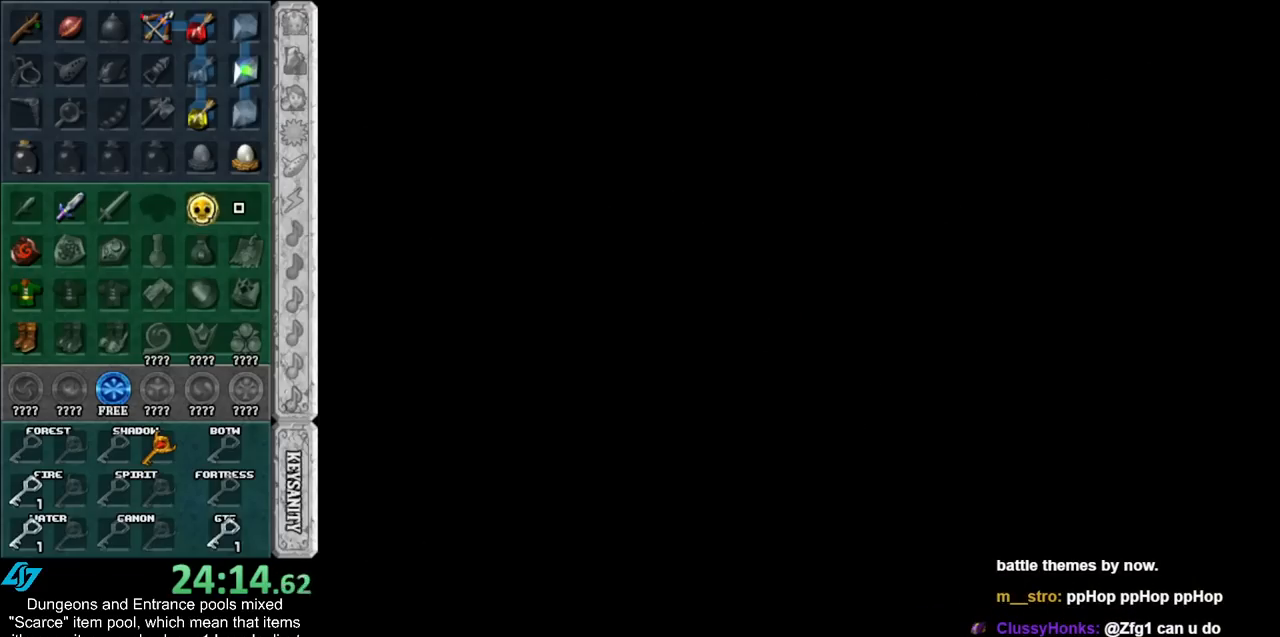
{"buttons": [], "left_stick": "up", "right_stick": "center", "events": []}
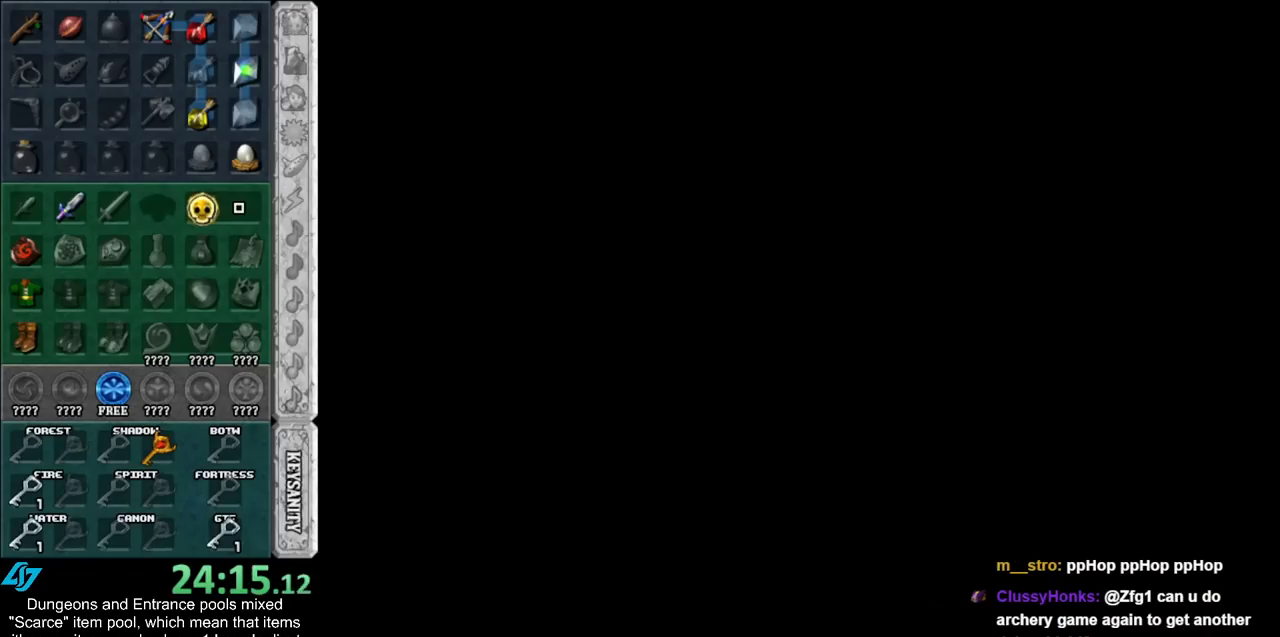
{"buttons": [], "left_stick": "up", "right_stick": "center", "events": []}
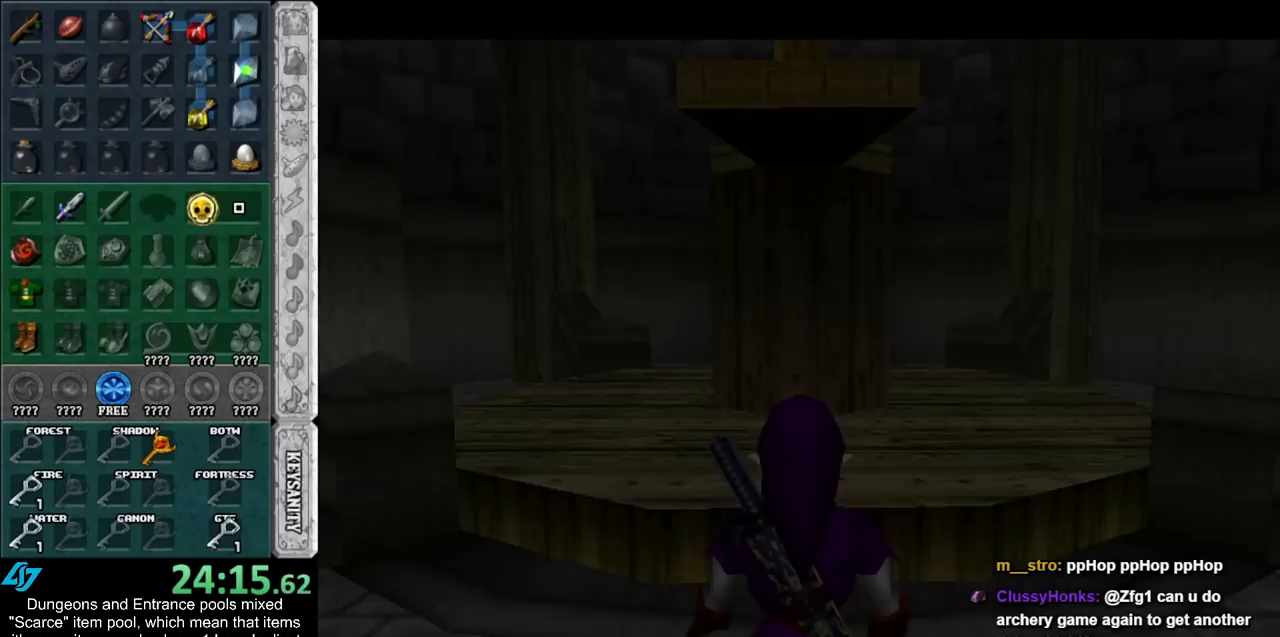
{"buttons": [], "left_stick": "up", "right_stick": "center", "events": [[67, "X", "down"], [150, "X", "up"], [250, "X", "down"], [333, "X", "up"], [433, "X", "down"], [500, "X", "up"]]}
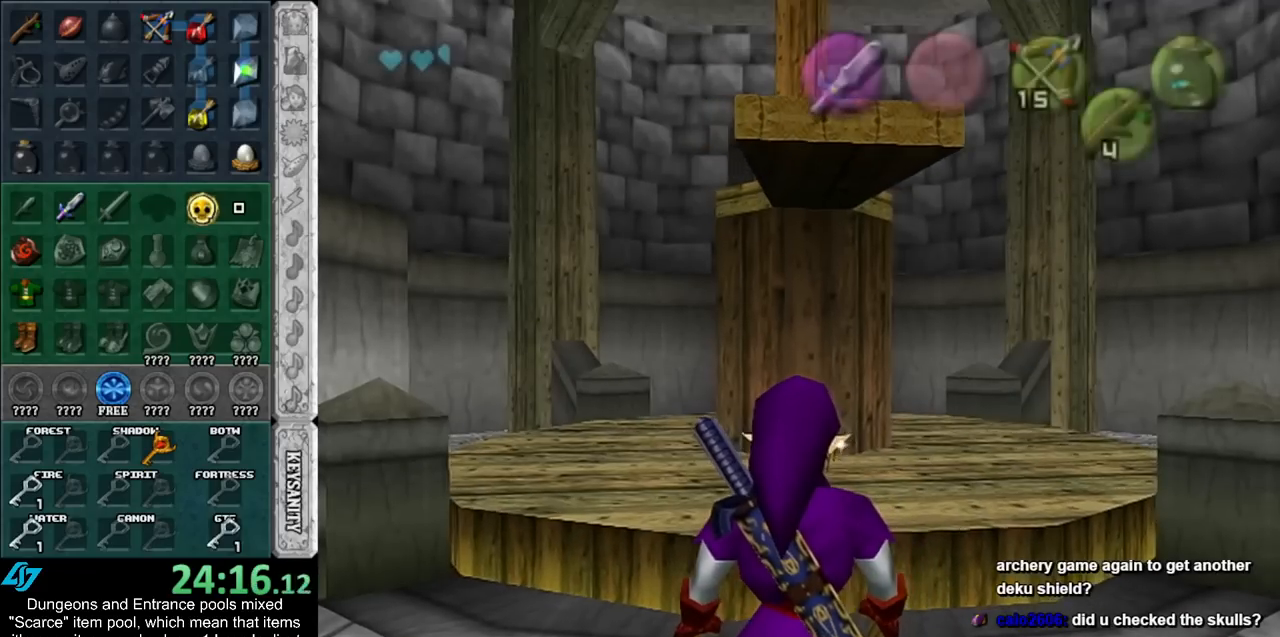
{"buttons": [], "left_stick": "up", "right_stick": "center", "events": [[50, "X", "down"], [150, "X", "up"], [250, "X", "down"], [317, "X", "up"], [367, "X", "down"], [433, "X", "up"]]}
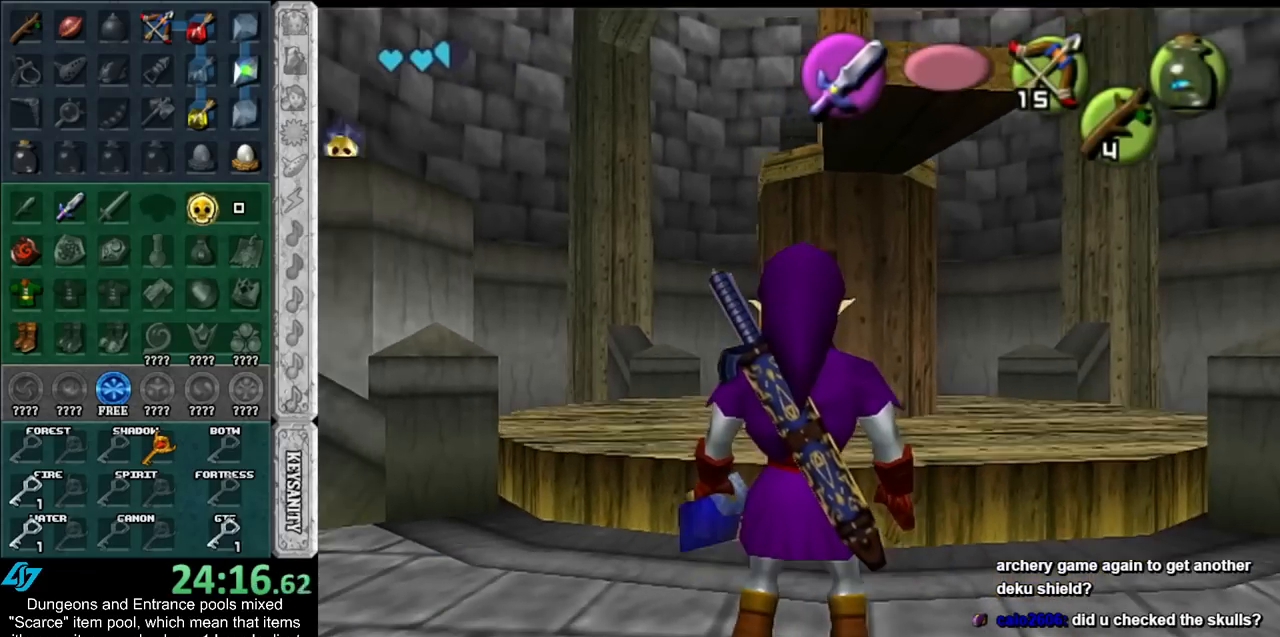
{"buttons": [], "left_stick": "center", "right_stick": "center", "events": [[33, "X", "down"], [83, "X", "up"], [283, "left_stick", "center"]]}
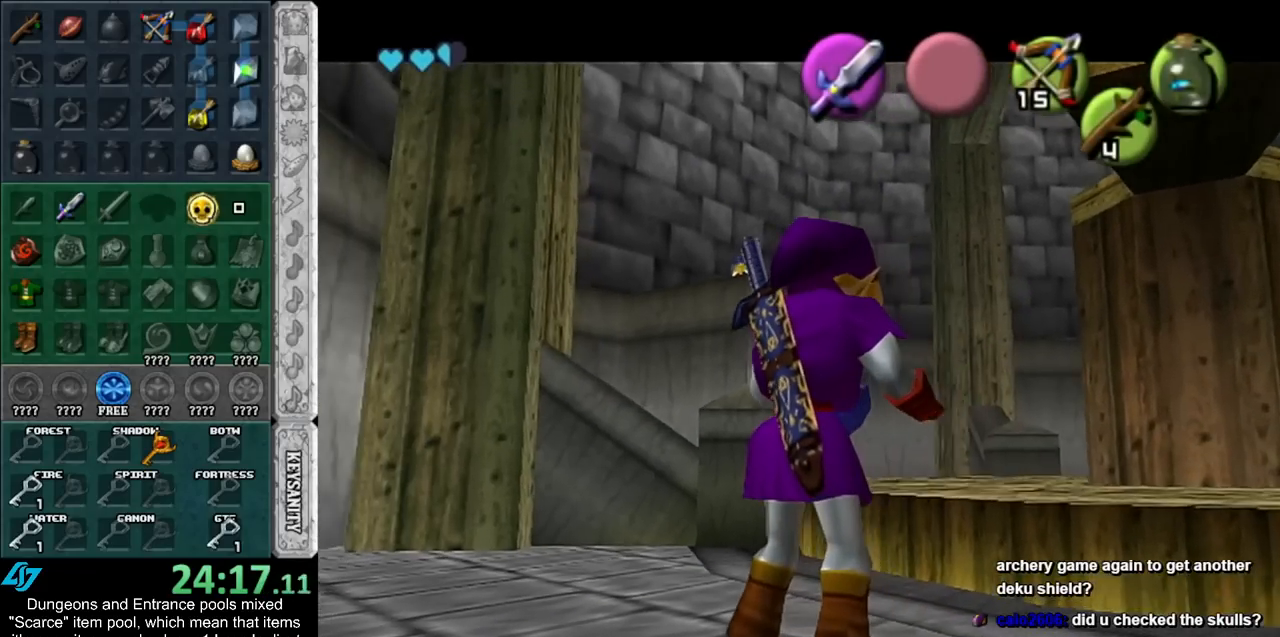
{"buttons": [], "left_stick": "center", "right_stick": "center", "events": []}
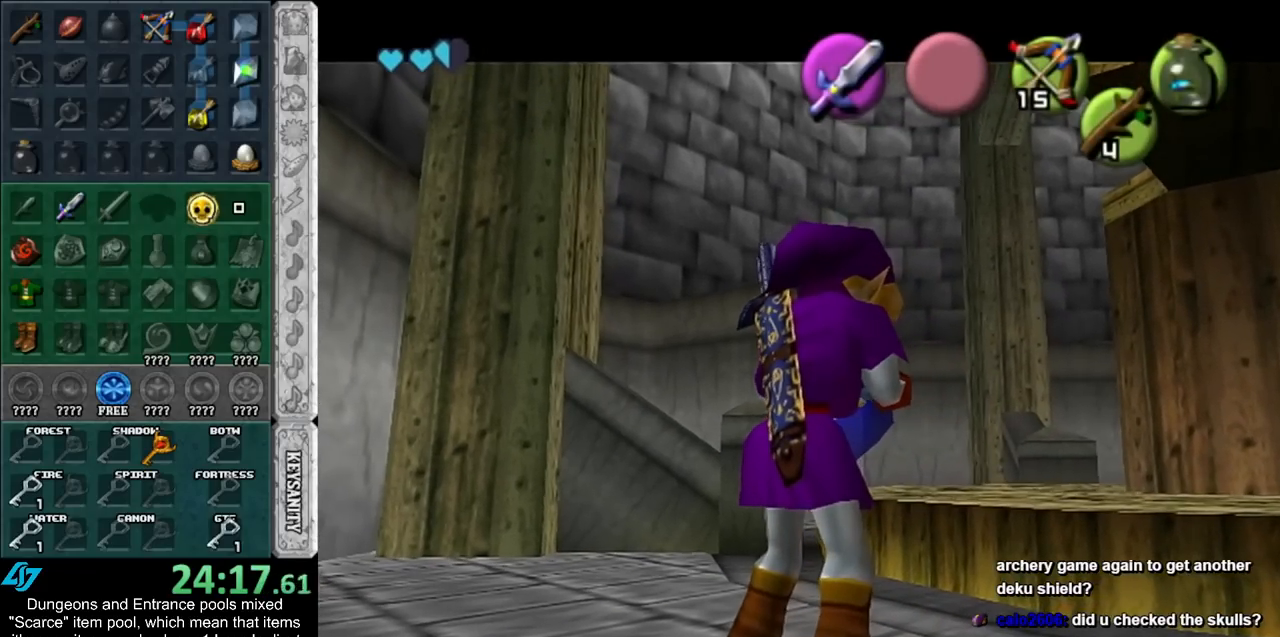
{"buttons": [], "left_stick": "center", "right_stick": "center", "events": []}
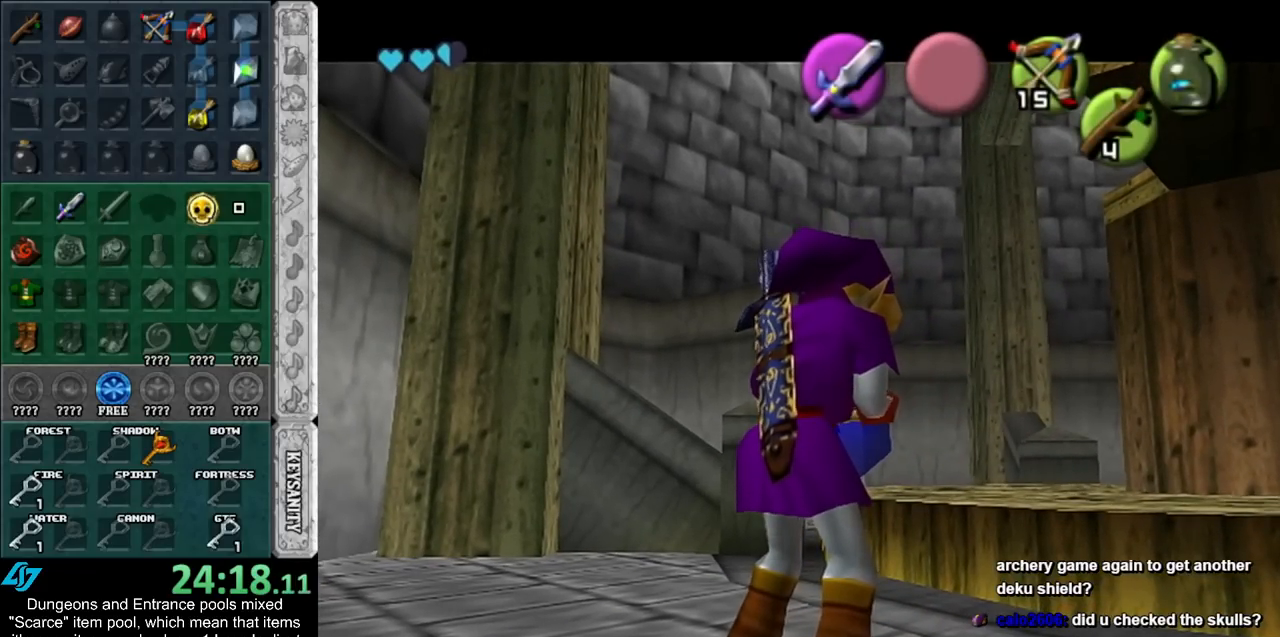
{"buttons": [], "left_stick": "center", "right_stick": "center", "events": []}
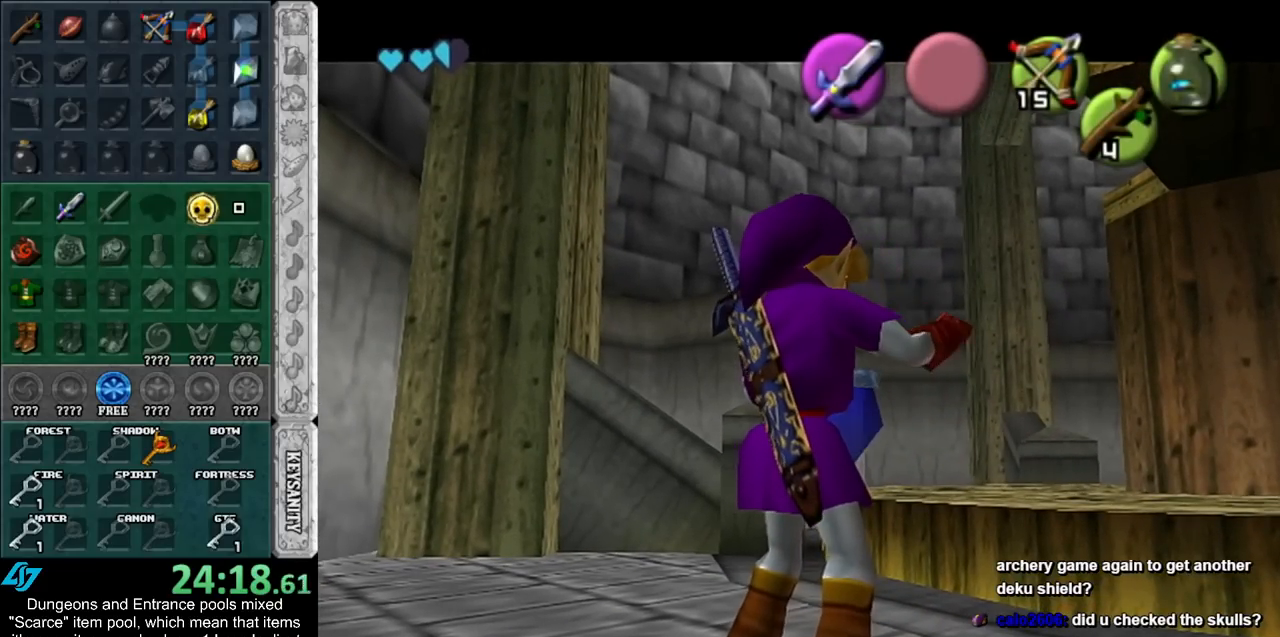
{"buttons": [], "left_stick": "center", "right_stick": "center", "events": []}
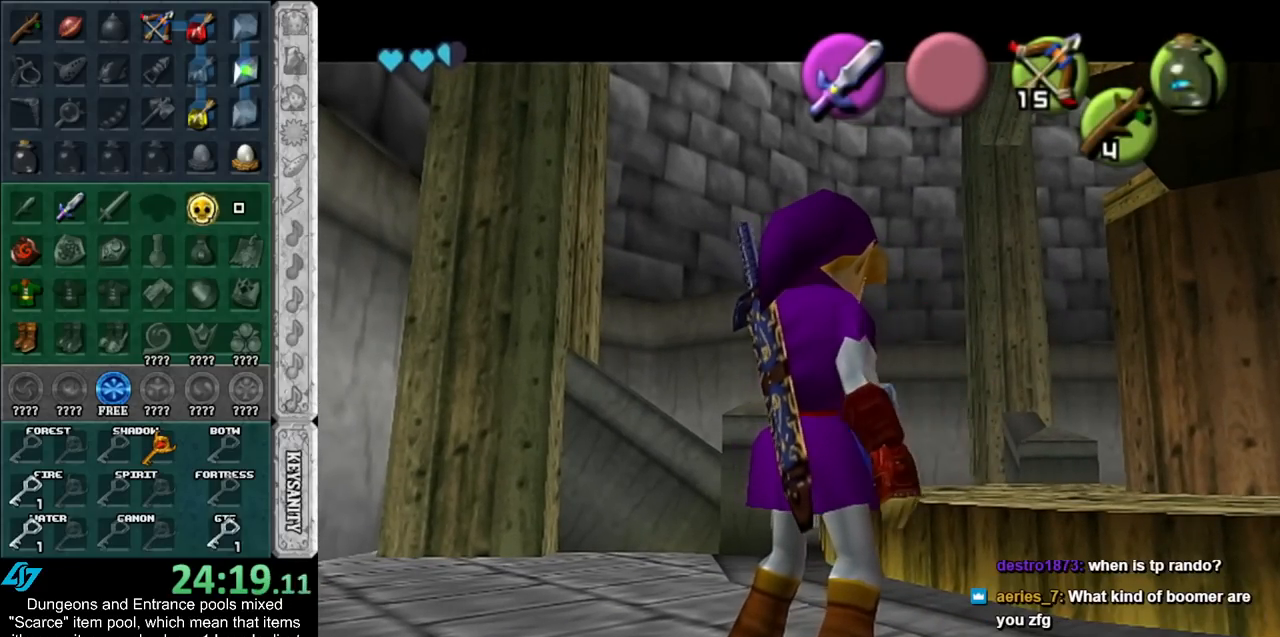
{"buttons": [], "left_stick": "center", "right_stick": "center", "events": []}
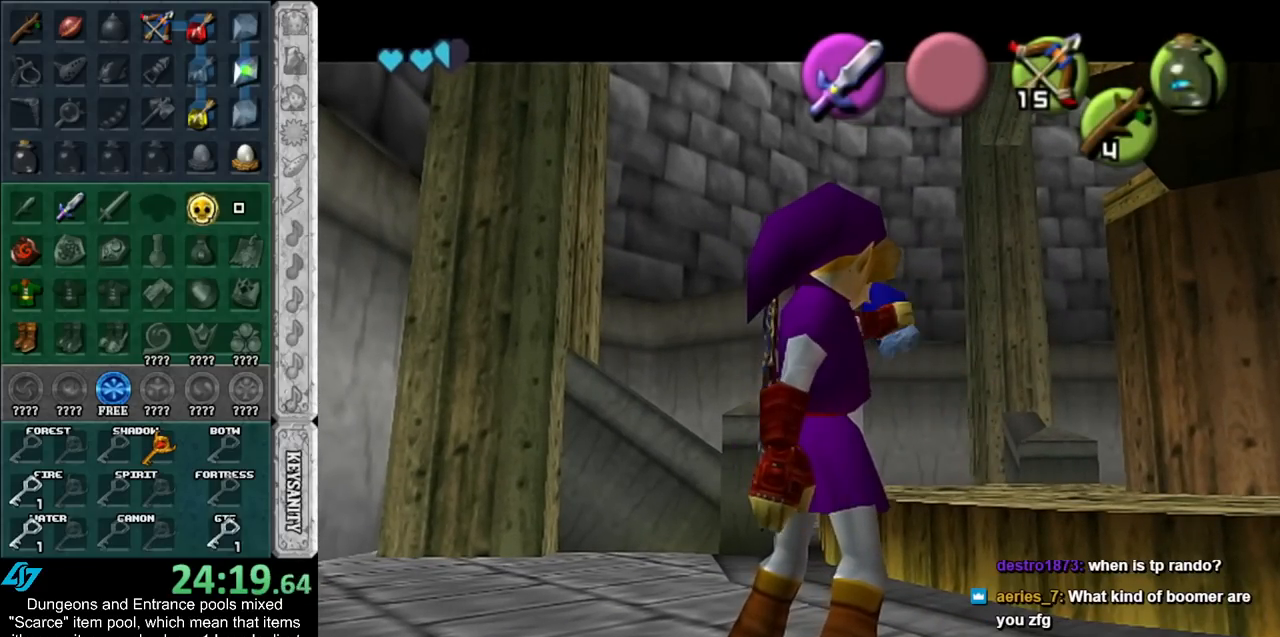
{"buttons": [], "left_stick": "center", "right_stick": "center", "events": []}
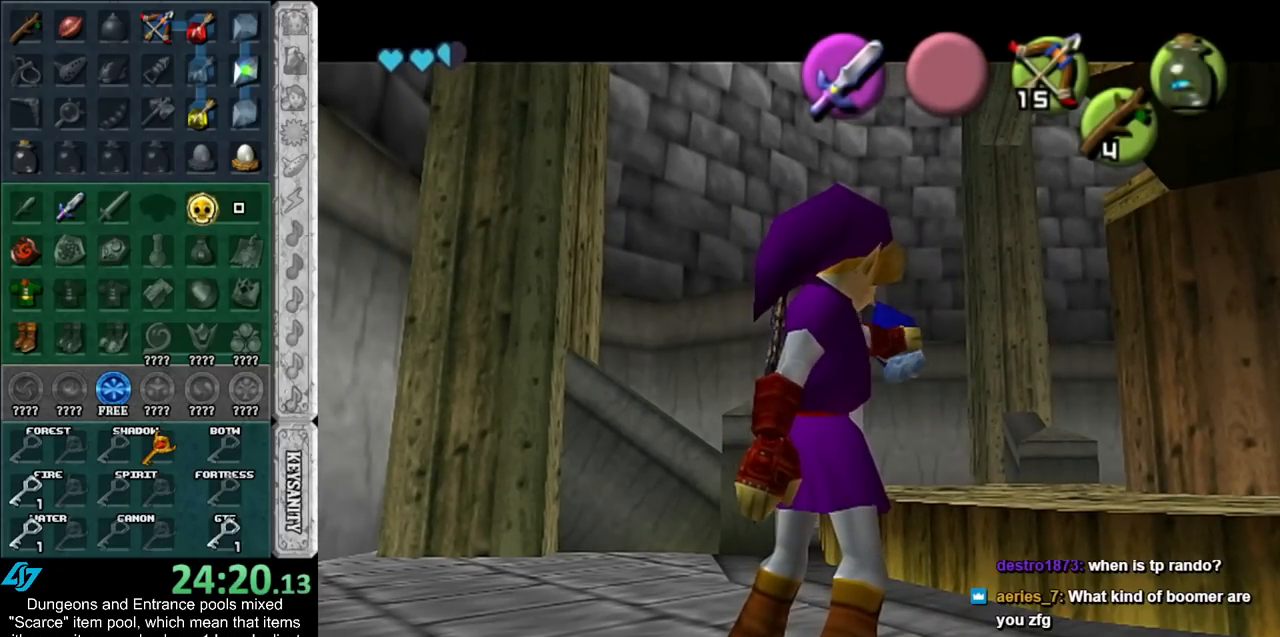
{"buttons": [], "left_stick": "center", "right_stick": "center", "events": []}
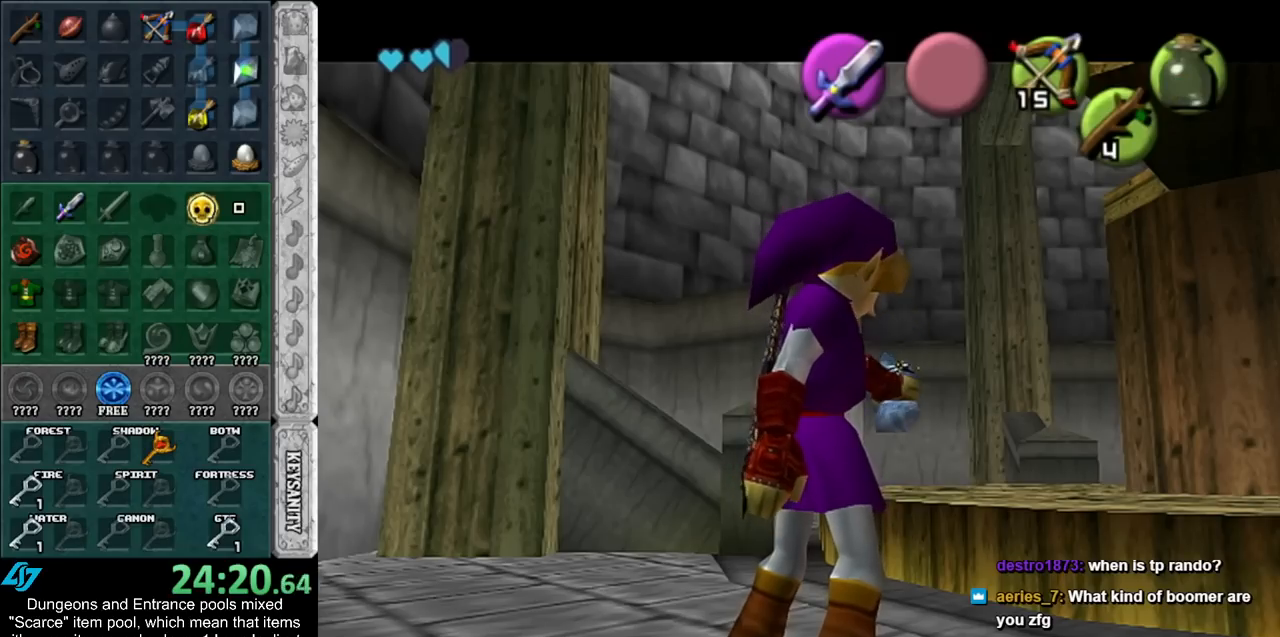
{"buttons": [], "left_stick": "center", "right_stick": "center", "events": []}
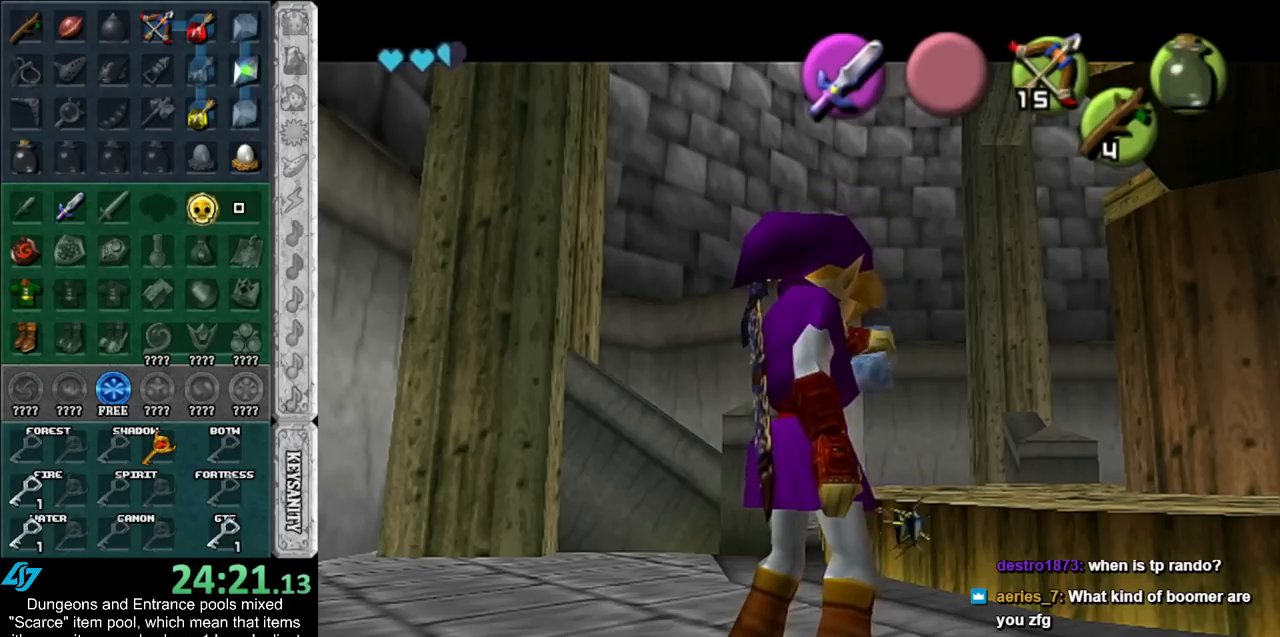
{"buttons": [], "left_stick": "center", "right_stick": "center", "events": []}
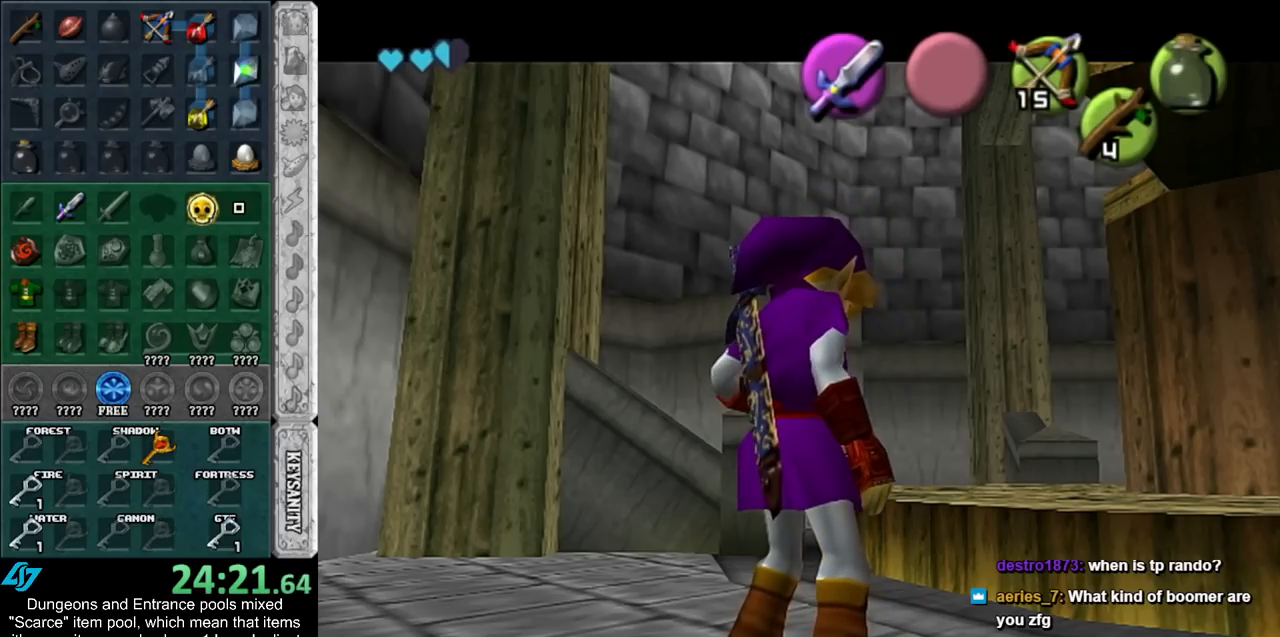
{"buttons": [], "left_stick": "center", "right_stick": "center", "events": []}
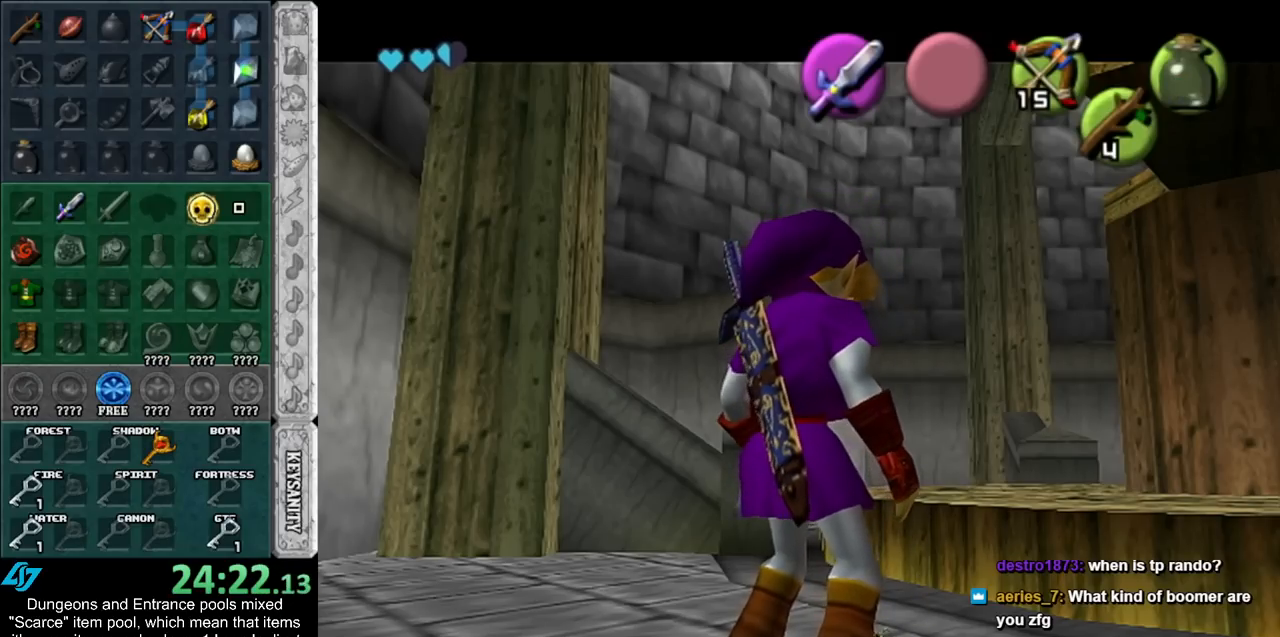
{"buttons": ["X"], "left_stick": "up-right", "right_stick": "center", "events": [[433, "left_stick", "up-right"], [500, "X", "down"]]}
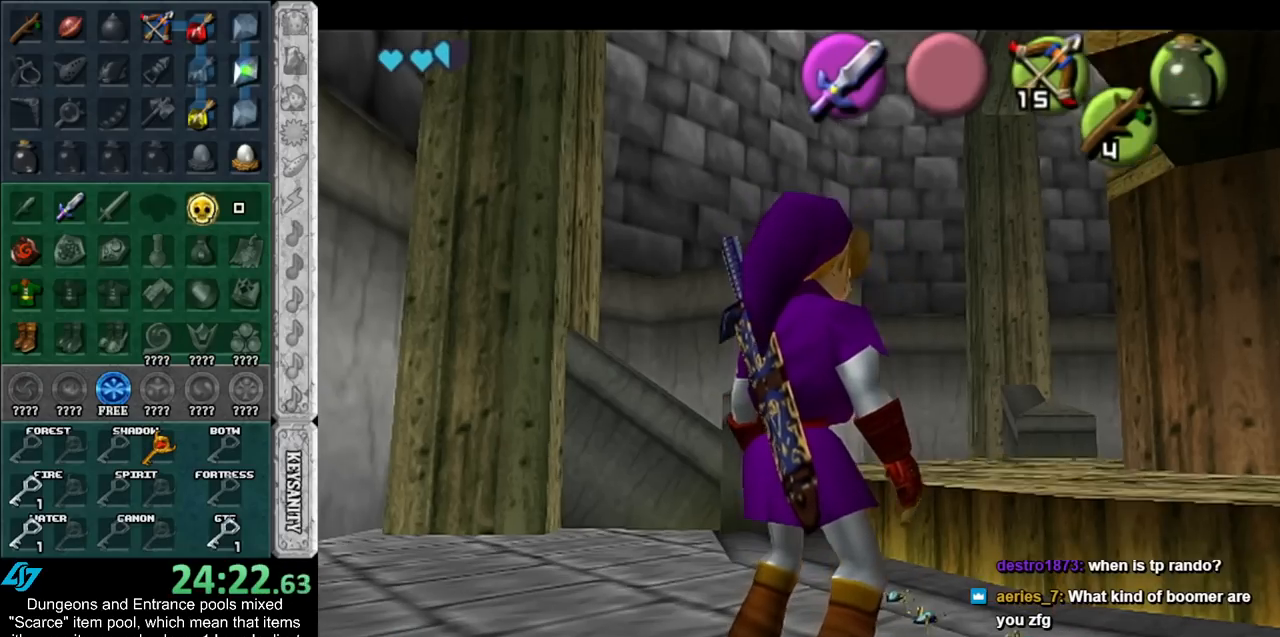
{"buttons": ["X"], "left_stick": "center", "right_stick": "center", "events": [[83, "X", "up"], [183, "X", "down"], [250, "X", "up"], [333, "X", "down"], [367, "left_stick", "center"], [433, "X", "up"], [500, "X", "down"]]}
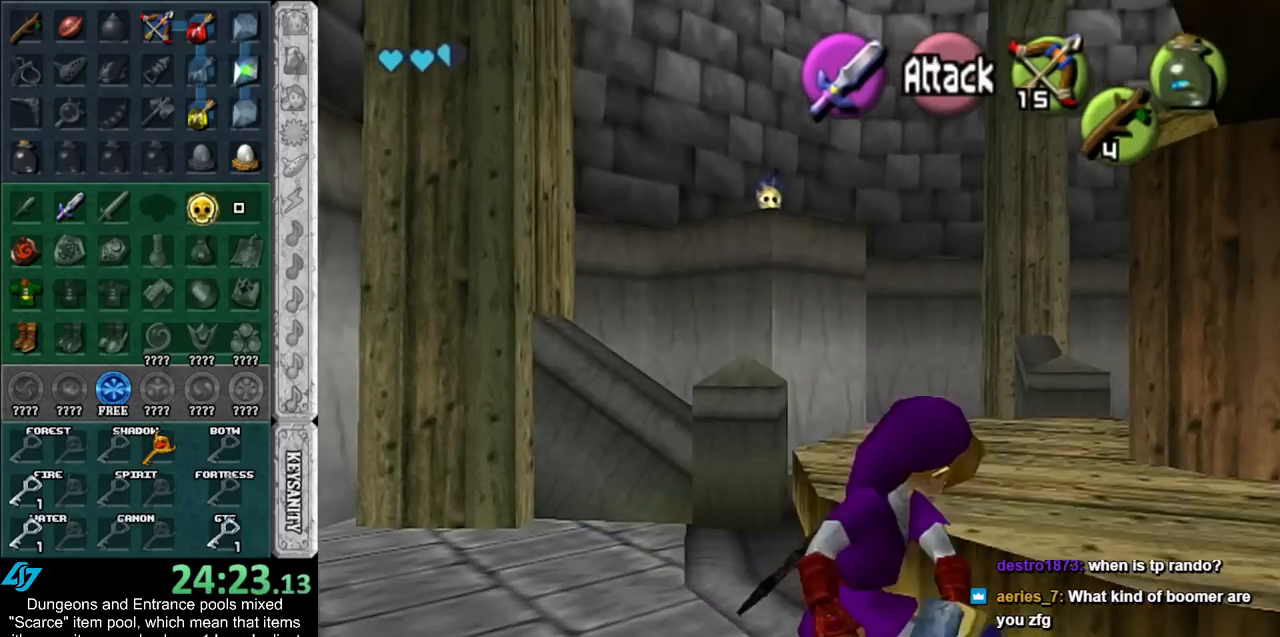
{"buttons": [], "left_stick": "center", "right_stick": "center", "events": [[117, "X", "up"], [367, "A", "down"], [367, "B", "down"], [467, "A", "up"], [467, "B", "up"]]}
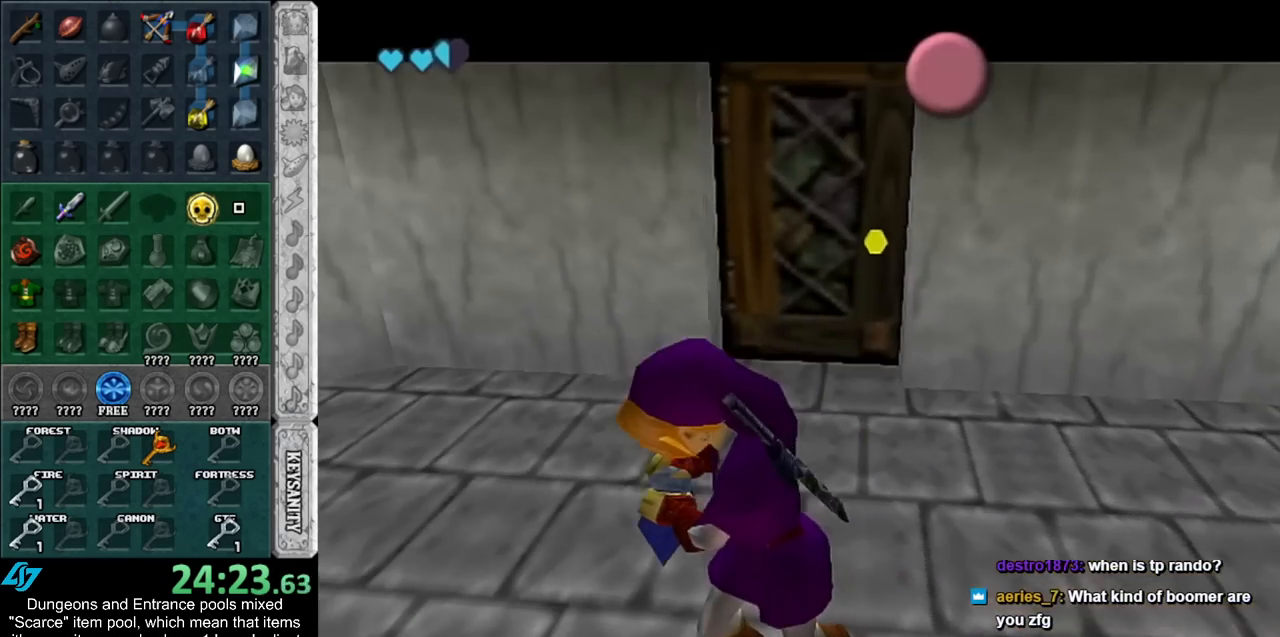
{"buttons": ["A", "B"], "left_stick": "center", "right_stick": "center", "events": [[33, "B", "down"], [67, "A", "down"], [150, "A", "up"], [150, "B", "up"], [250, "A", "down"], [250, "B", "down"], [333, "A", "up"], [333, "B", "up"], [400, "A", "down"], [400, "B", "down"]]}
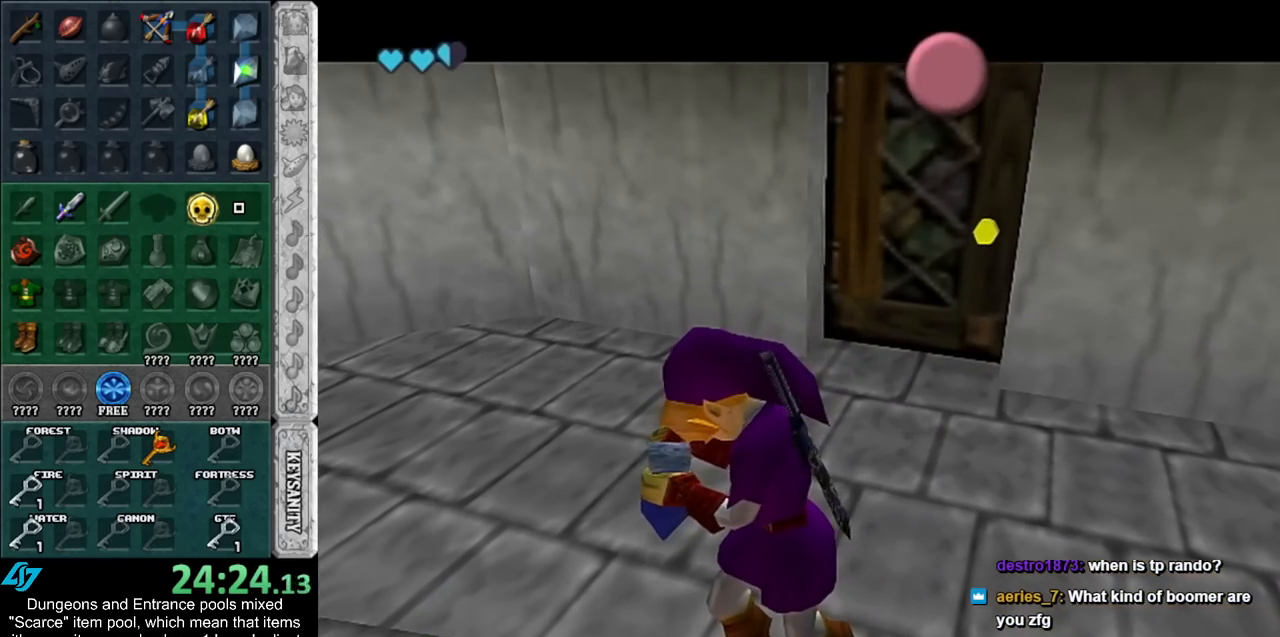
{"buttons": [], "left_stick": "center", "right_stick": "center", "events": [[33, "A", "up"], [33, "B", "up"]]}
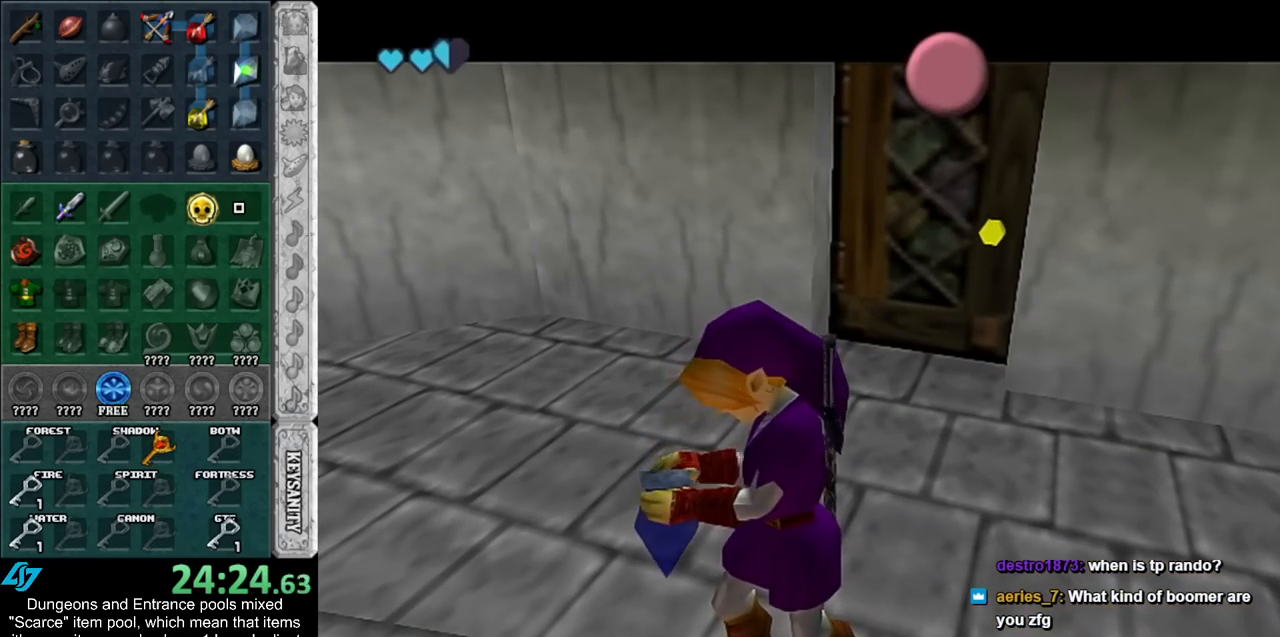
{"buttons": [], "left_stick": "center", "right_stick": "center", "events": []}
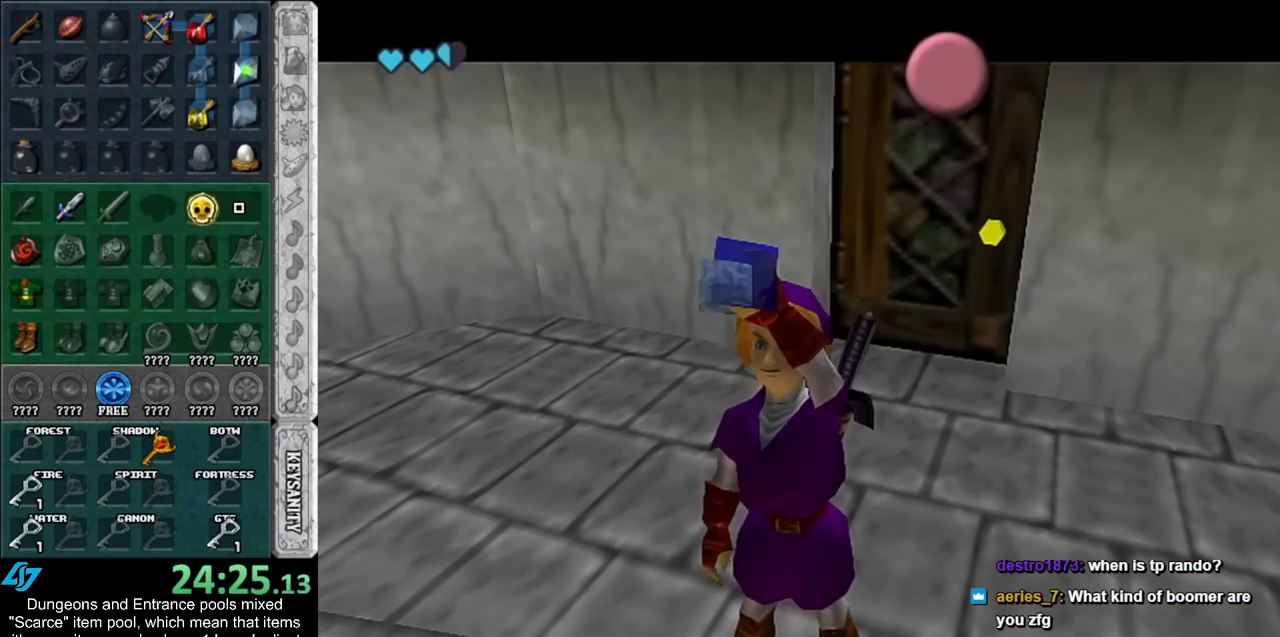
{"buttons": [], "left_stick": "center", "right_stick": "center", "events": []}
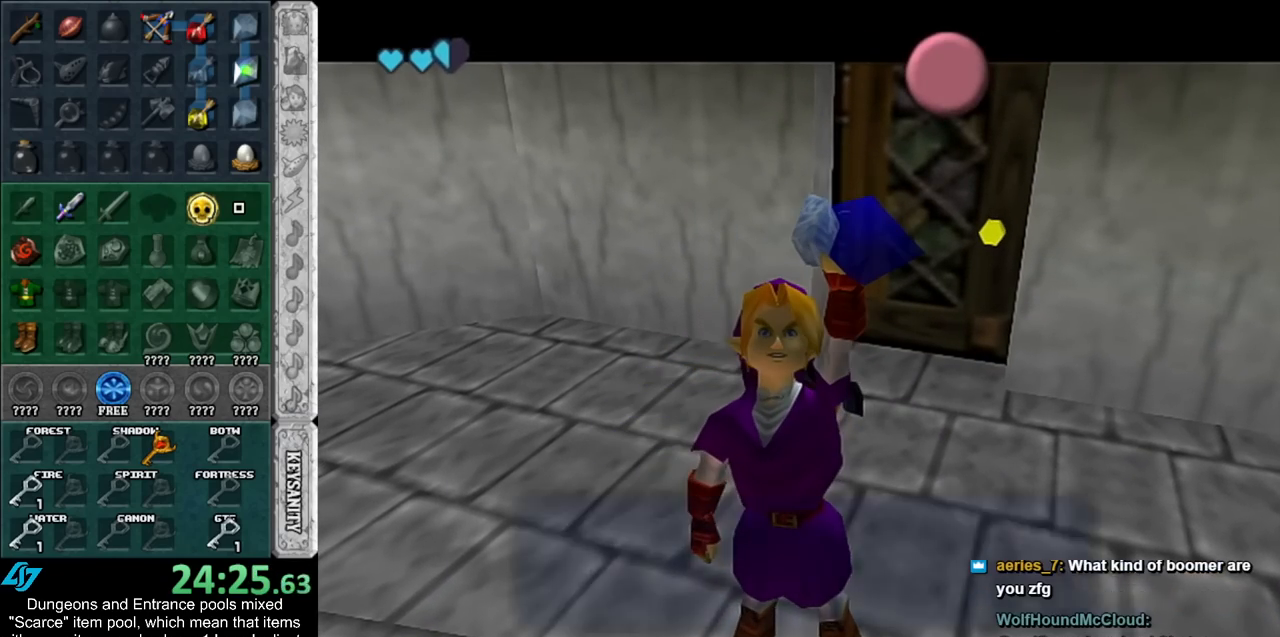
{"buttons": [], "left_stick": "center", "right_stick": "center", "events": [[283, "B", "down"], [367, "B", "up"]]}
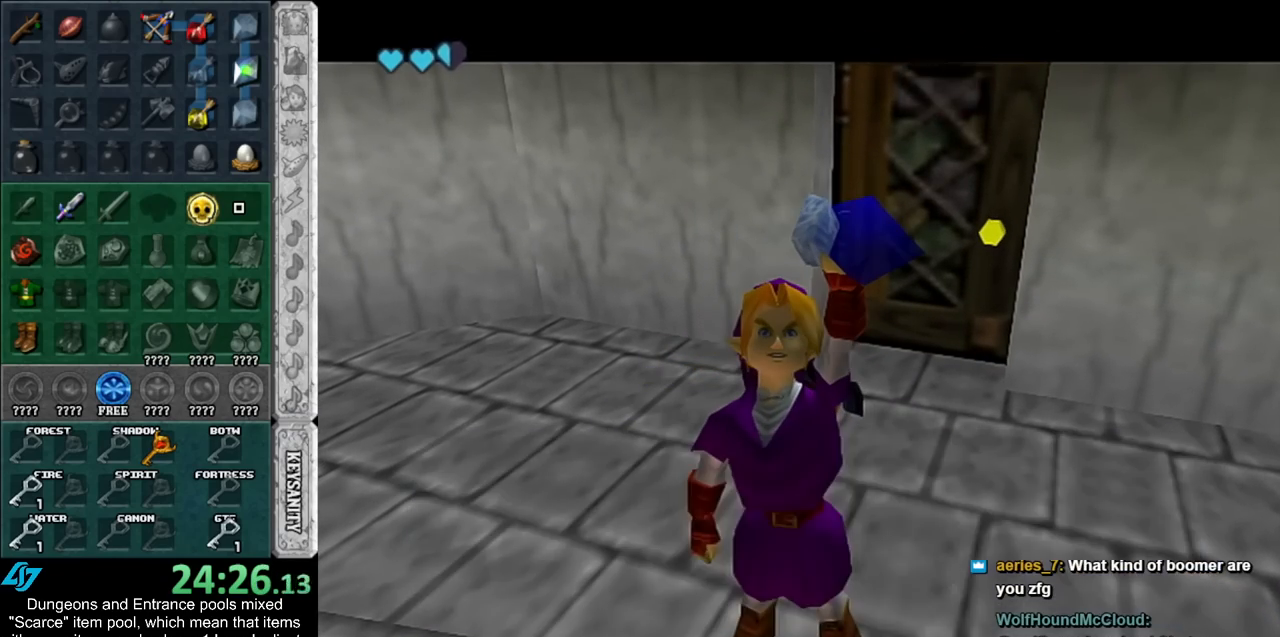
{"buttons": ["A", "L1"], "left_stick": "right", "right_stick": "center", "events": [[83, "left_stick", "down-right"], [217, "L1", "down"], [217, "left_stick", "center"], [467, "left_stick", "right"], [500, "A", "down"]]}
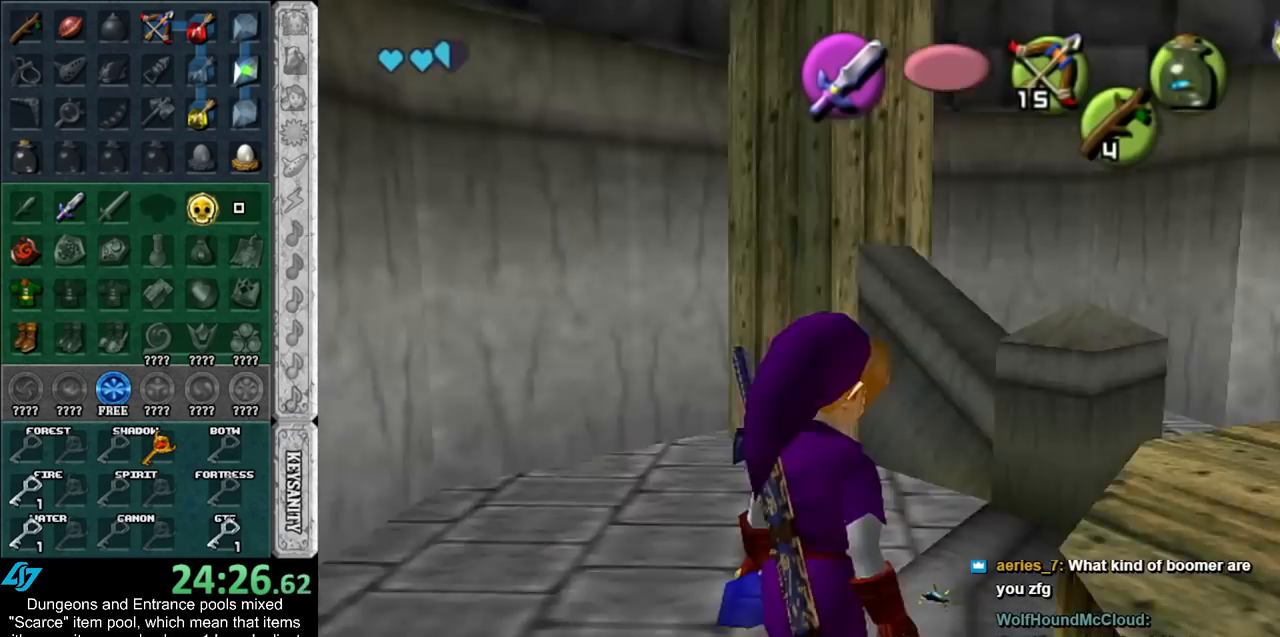
{"buttons": ["L1"], "left_stick": "right", "right_stick": "center", "events": [[150, "A", "up"], [283, "A", "down"], [500, "A", "up"]]}
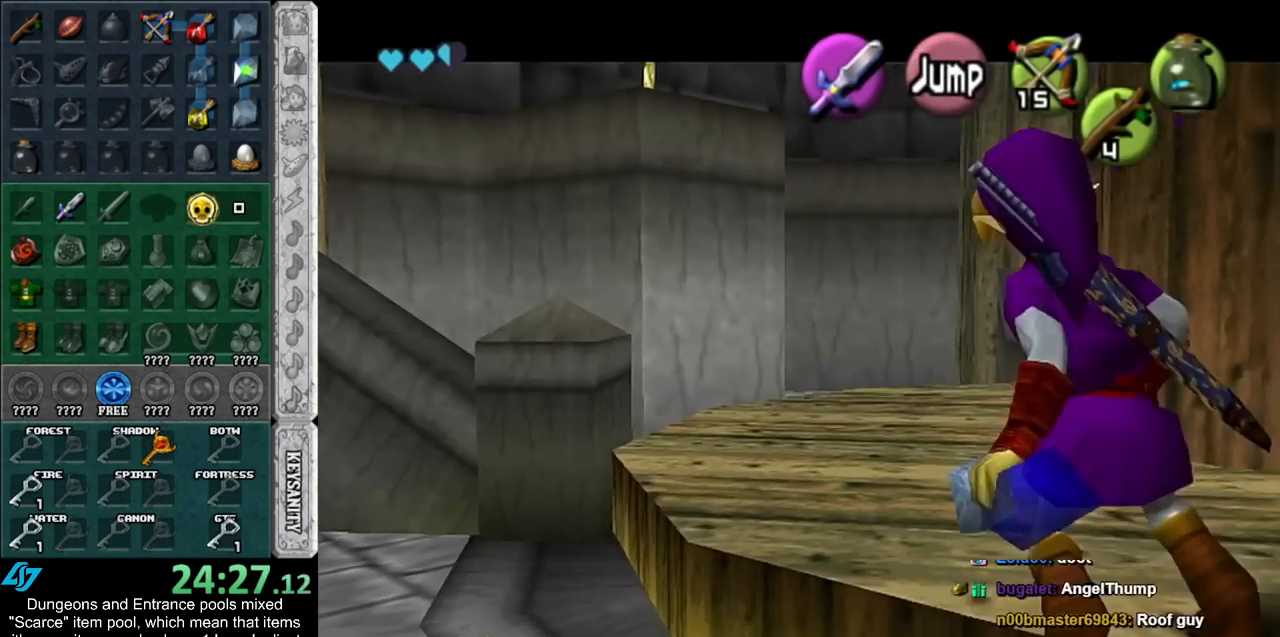
{"buttons": [], "left_stick": "up-right", "right_stick": "center", "events": [[83, "left_stick", "up-right"], [117, "L1", "up"]]}
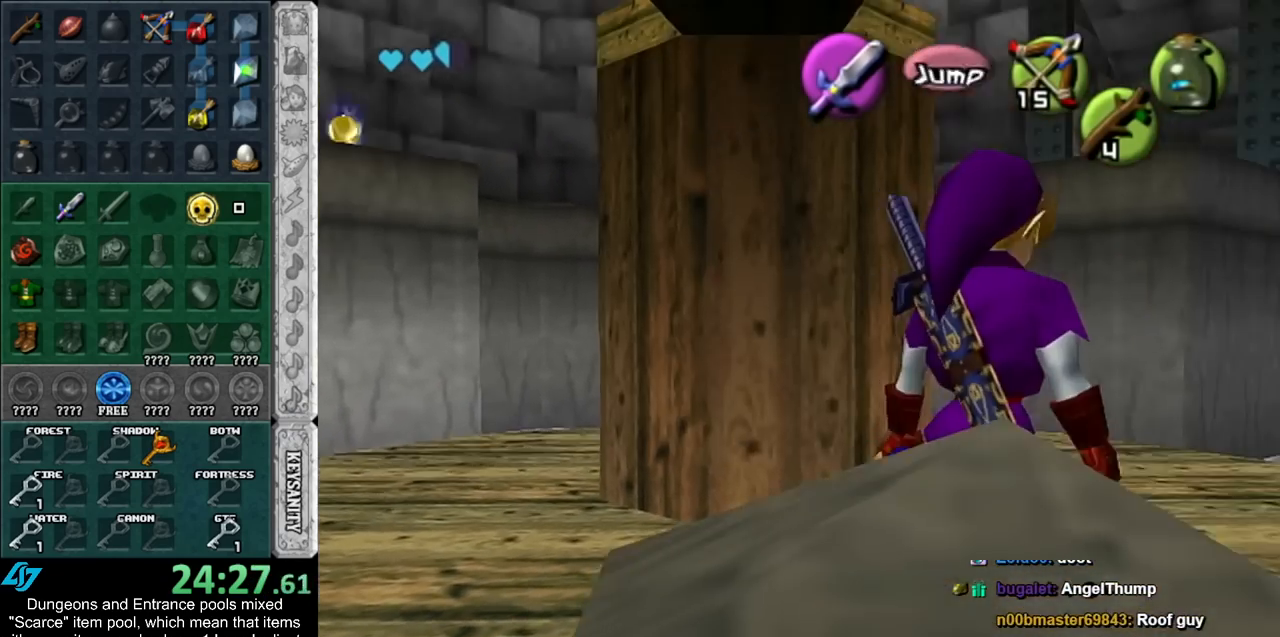
{"buttons": [], "left_stick": "center", "right_stick": "center", "events": [[83, "left_stick", "down-right"], [150, "L1", "down"], [217, "left_stick", "center"], [400, "L1", "up"]]}
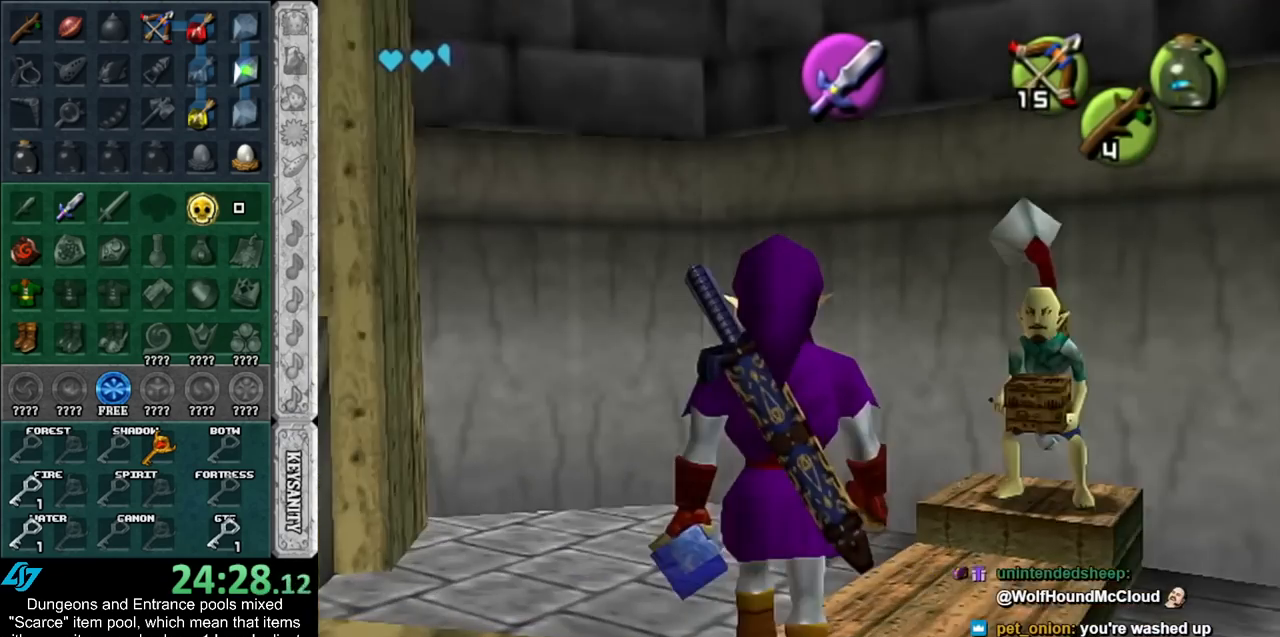
{"buttons": [], "left_stick": "center", "right_stick": "center", "events": [[117, "left_stick", "down"], [283, "left_stick", "right"], [433, "left_stick", "center"]]}